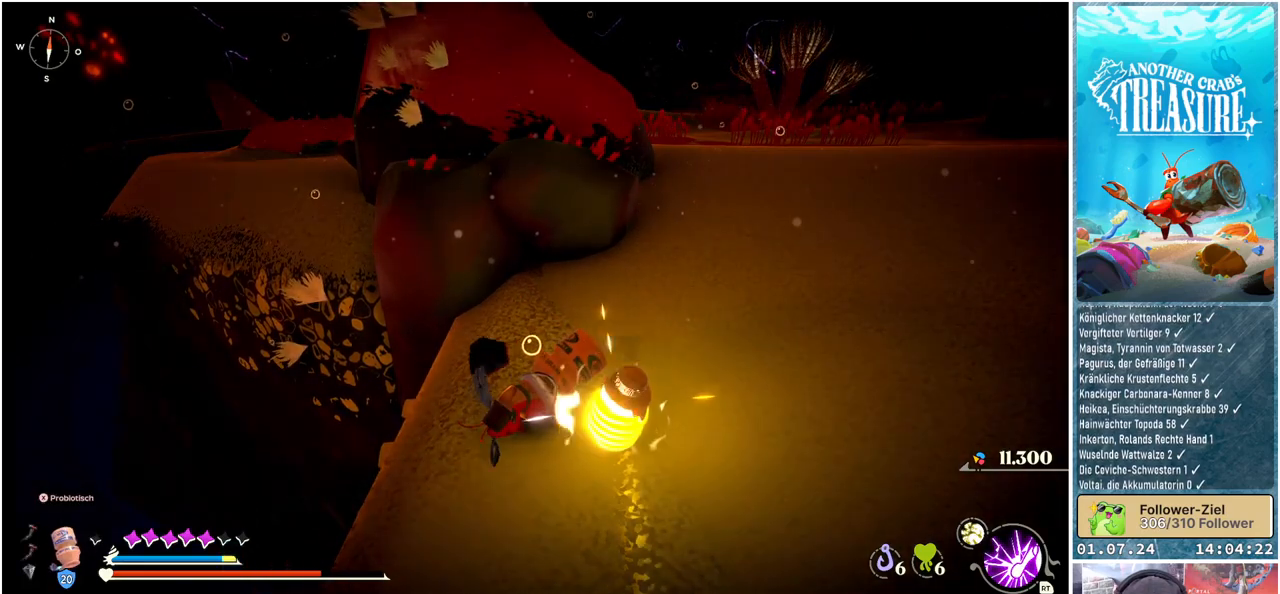
Gameplay with a controller (Xbox layout); each line is a JSON object with the inputs held at the frame after it. "events" lists button and stick changes between this image and that frame as [ms after this image, input, new state], when the widget could be followed in between.
{"buttons": [], "left_stick": "center", "right_stick": "center", "events": []}
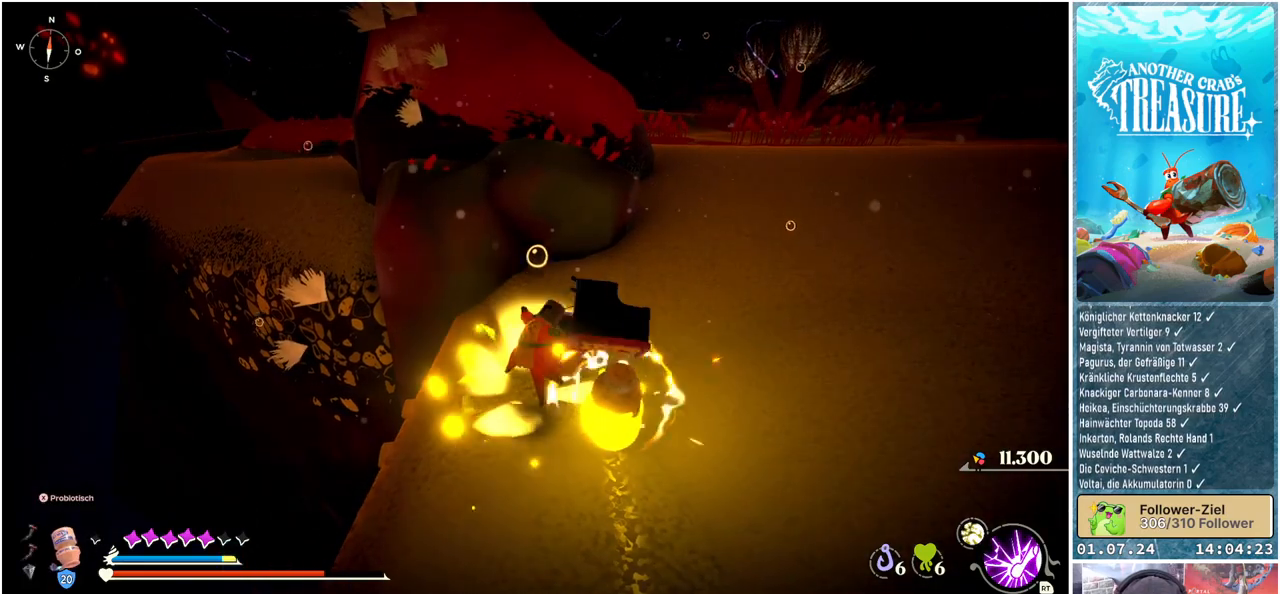
{"buttons": [], "left_stick": "down-right", "right_stick": "center", "events": [[400, "left_stick", "down-right"]]}
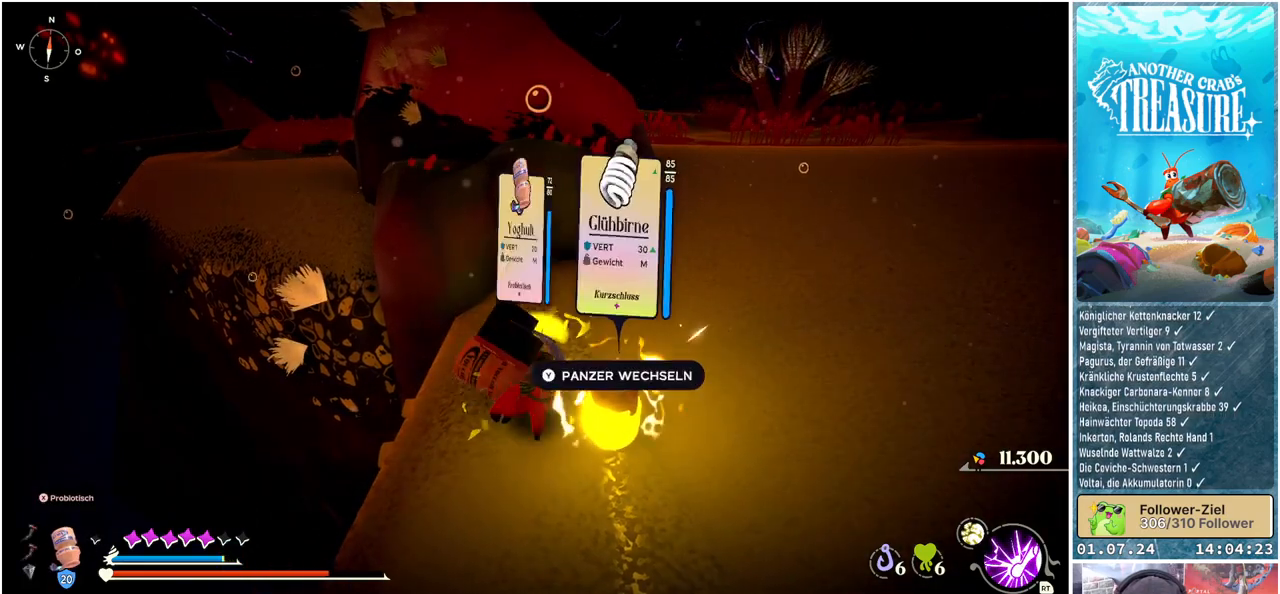
{"buttons": [], "left_stick": "center", "right_stick": "center", "events": [[17, "left_stick", "center"], [233, "Y", "down"], [350, "Y", "up"]]}
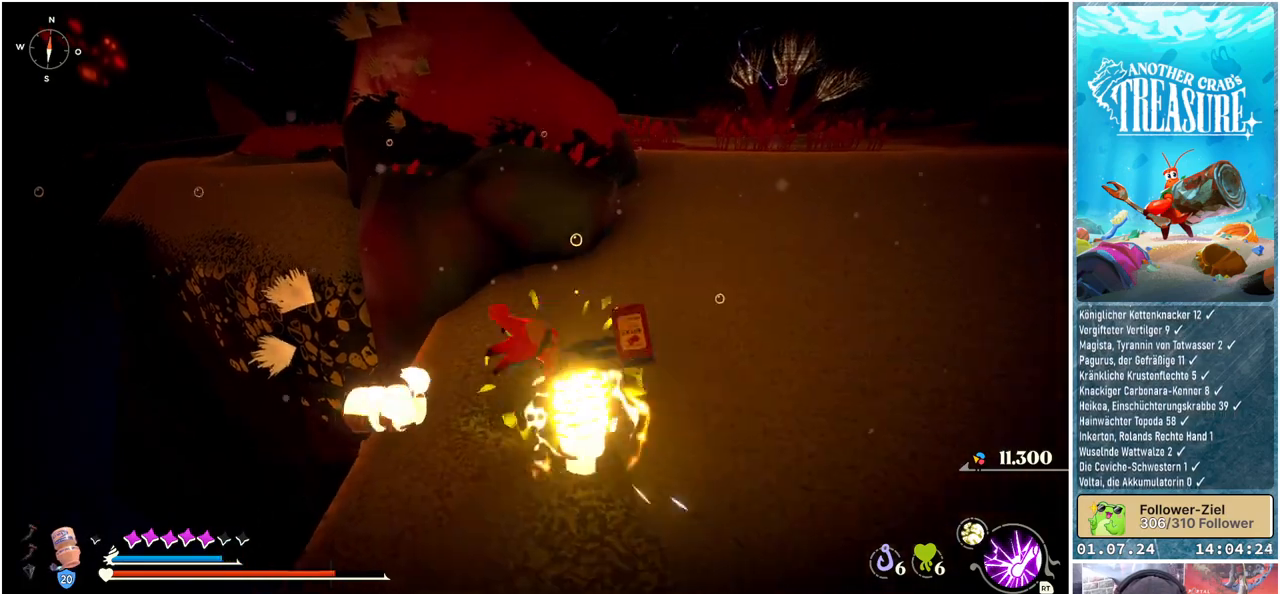
{"buttons": [], "left_stick": "up-right", "right_stick": "center", "events": [[183, "left_stick", "right"], [283, "left_stick", "up-right"]]}
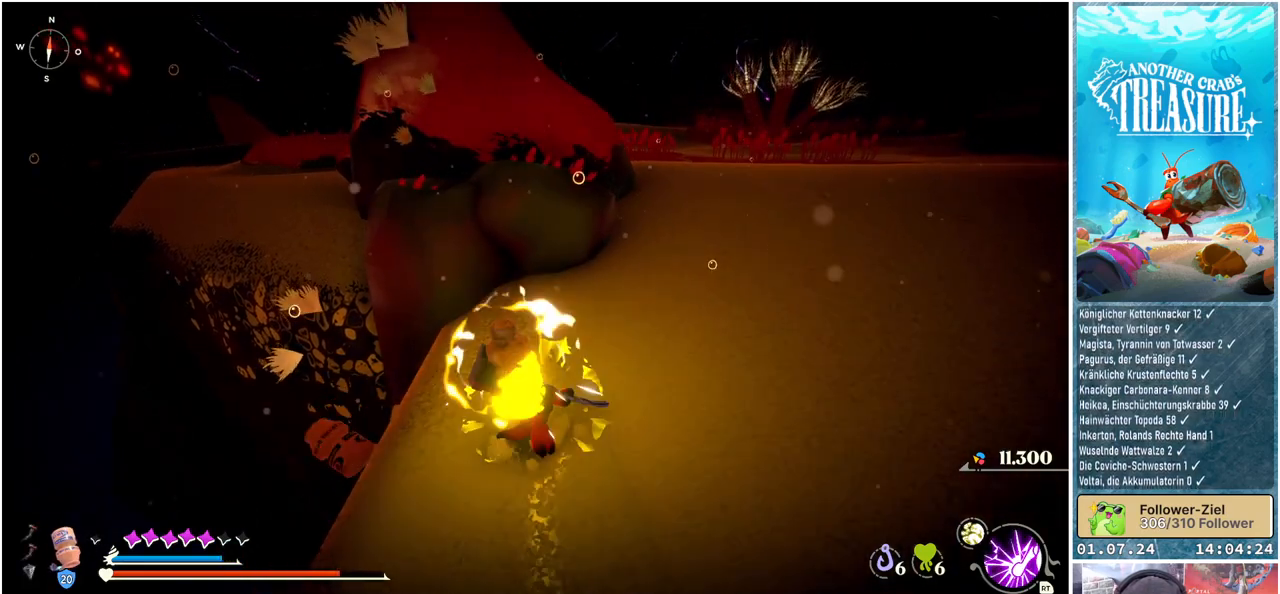
{"buttons": [], "left_stick": "up-right", "right_stick": "center", "events": []}
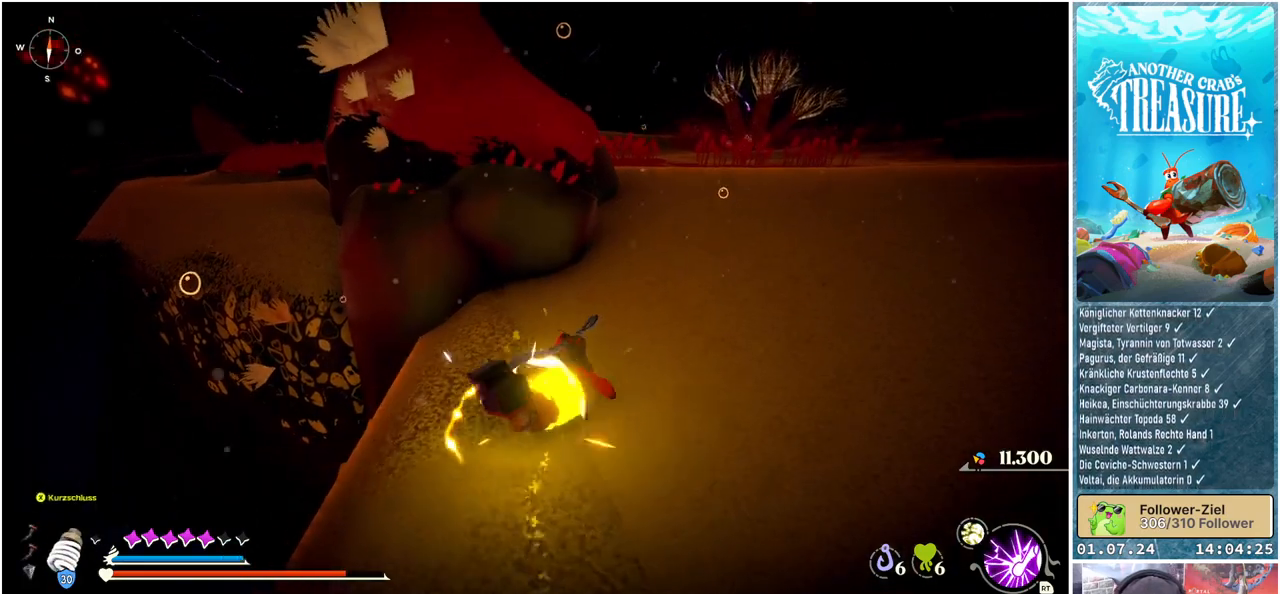
{"buttons": [], "left_stick": "up-right", "right_stick": "center", "events": []}
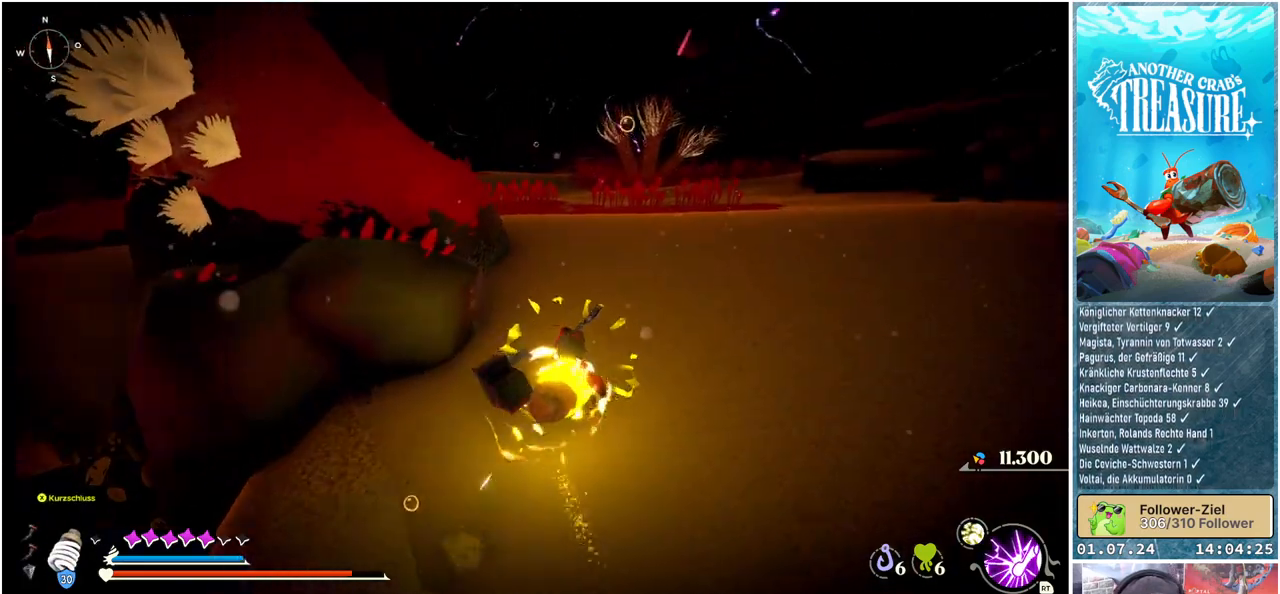
{"buttons": [], "left_stick": "up", "right_stick": "center", "events": [[233, "left_stick", "up"]]}
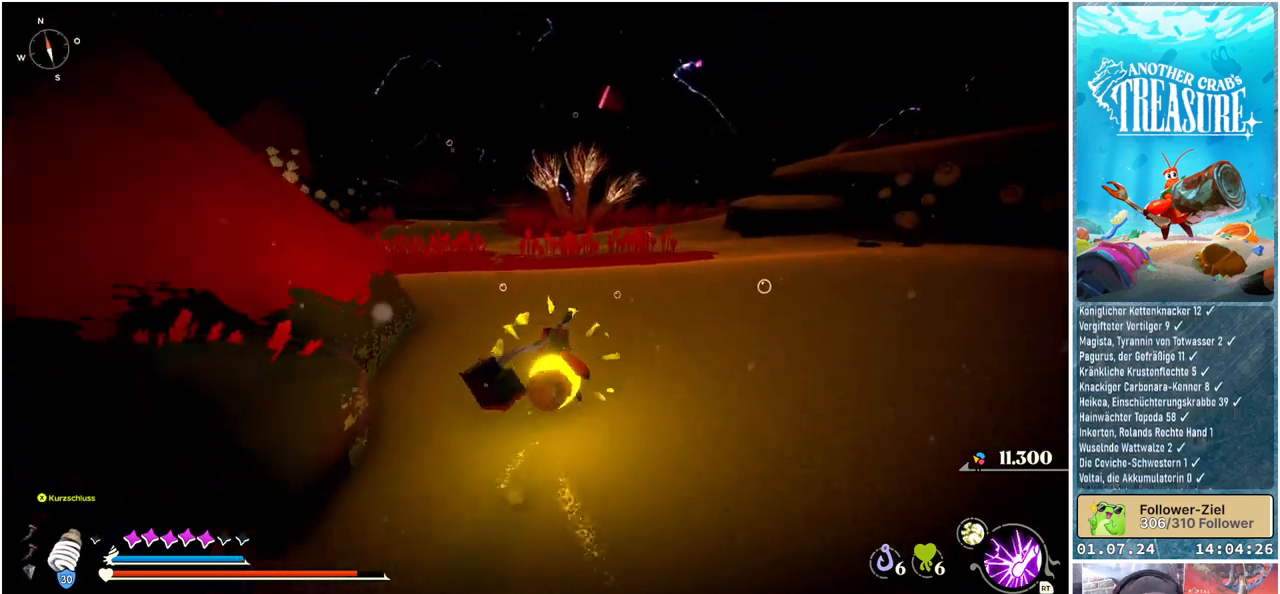
{"buttons": [], "left_stick": "up", "right_stick": "center", "events": [[67, "right_stick", "down-left"], [267, "right_stick", "center"]]}
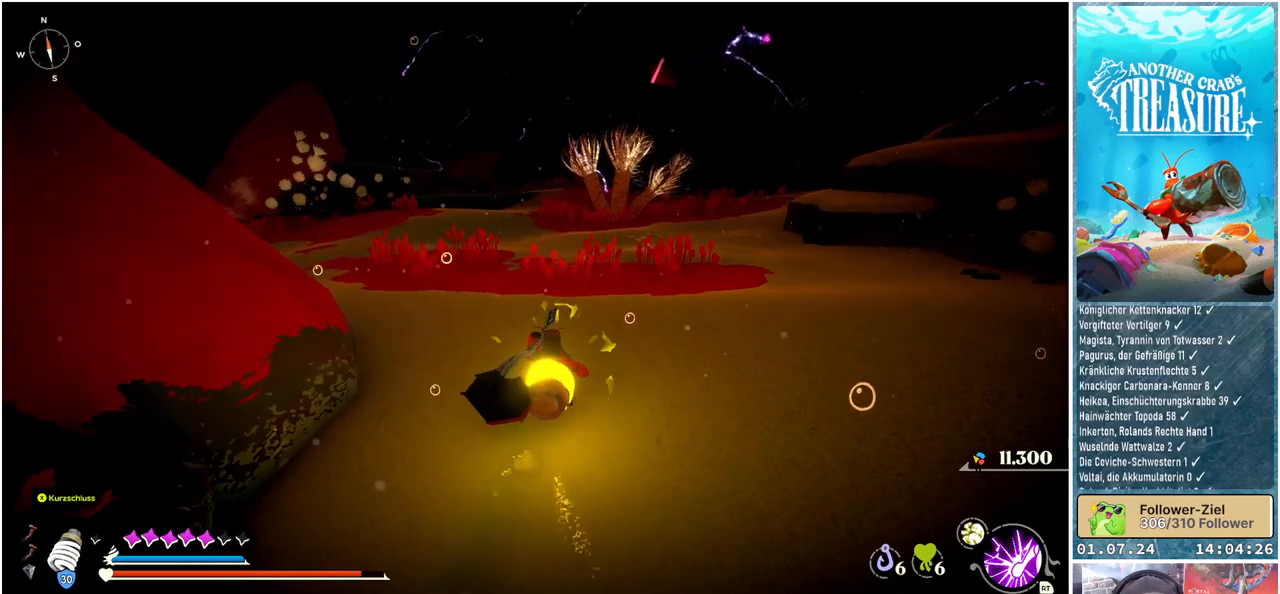
{"buttons": [], "left_stick": "up", "right_stick": "center", "events": []}
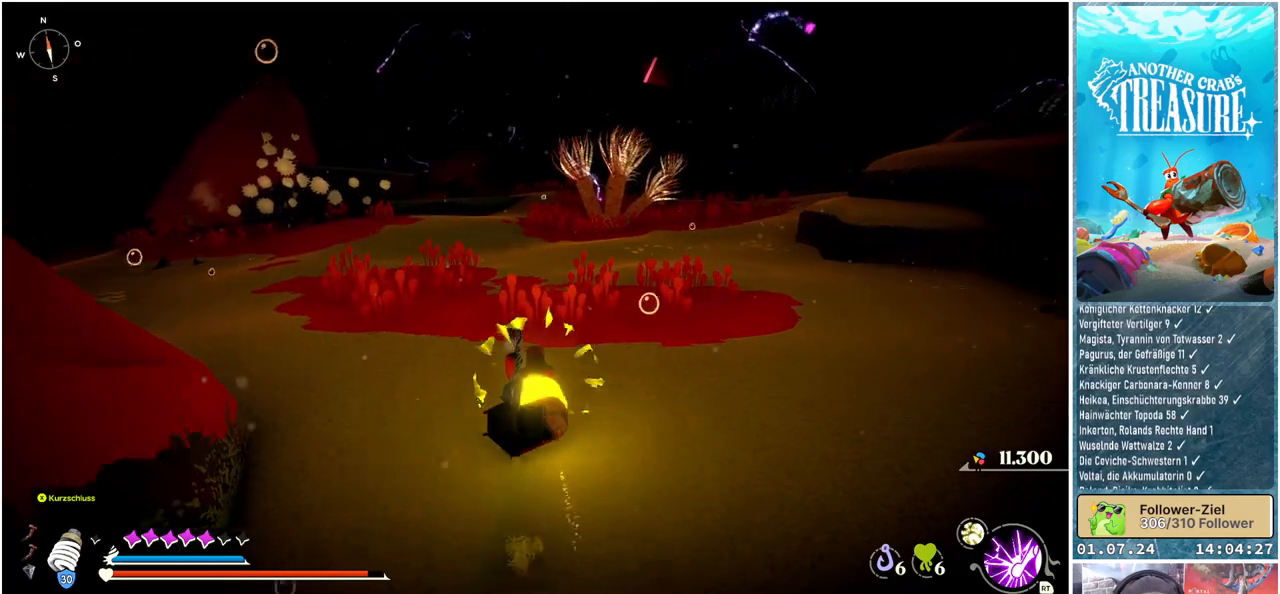
{"buttons": ["B"], "left_stick": "up-left", "right_stick": "center", "events": [[33, "B", "down"], [117, "left_stick", "up-left"]]}
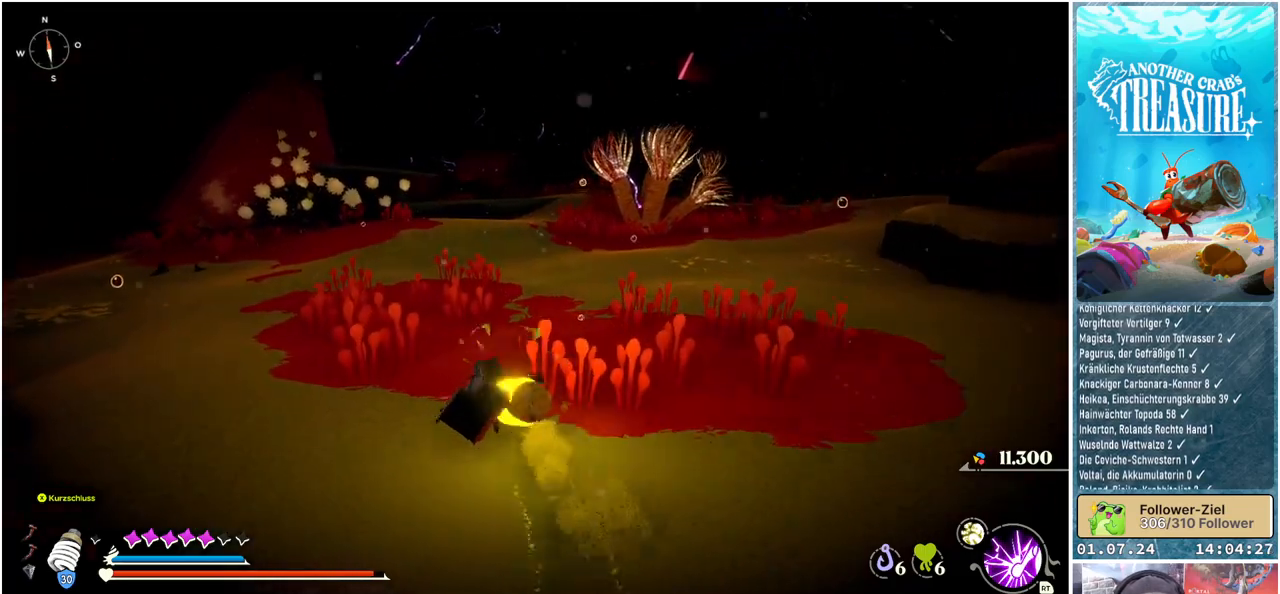
{"buttons": ["B"], "left_stick": "up-left", "right_stick": "center", "events": []}
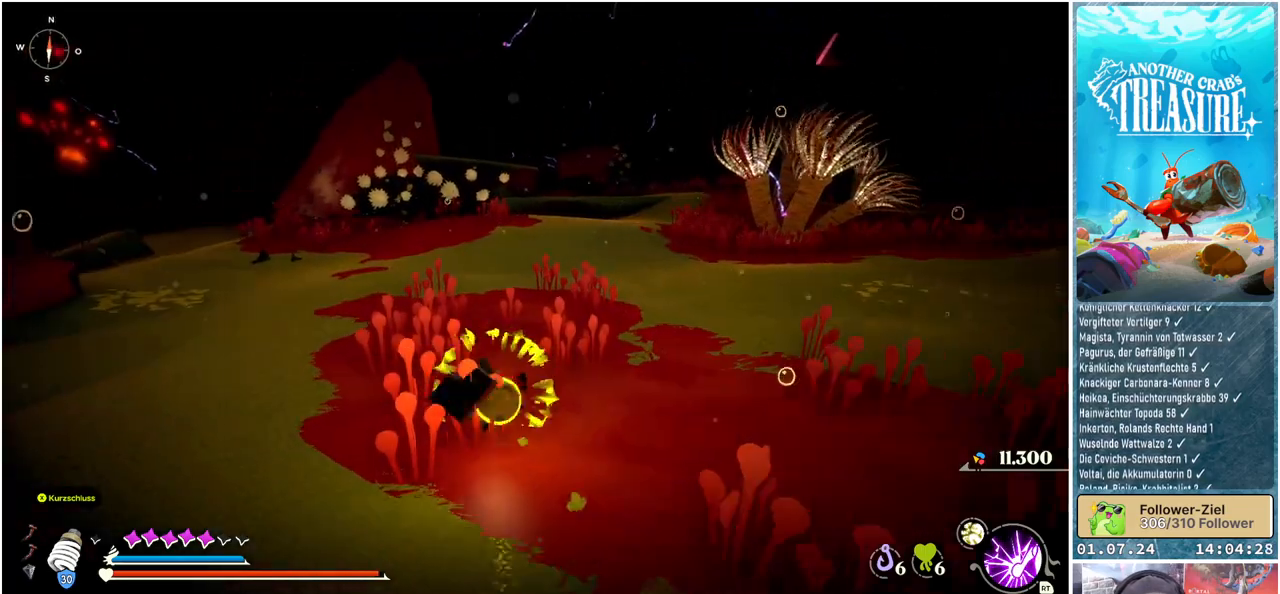
{"buttons": ["B"], "left_stick": "up-left", "right_stick": "center", "events": []}
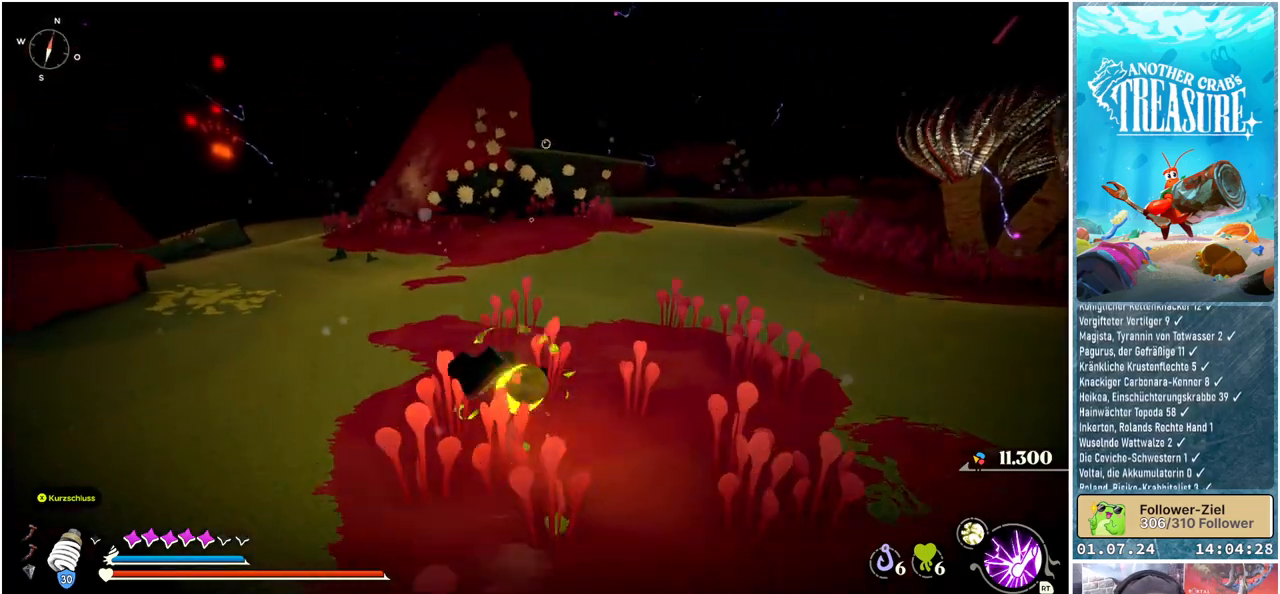
{"buttons": ["B"], "left_stick": "up", "right_stick": "center", "events": [[300, "left_stick", "up"]]}
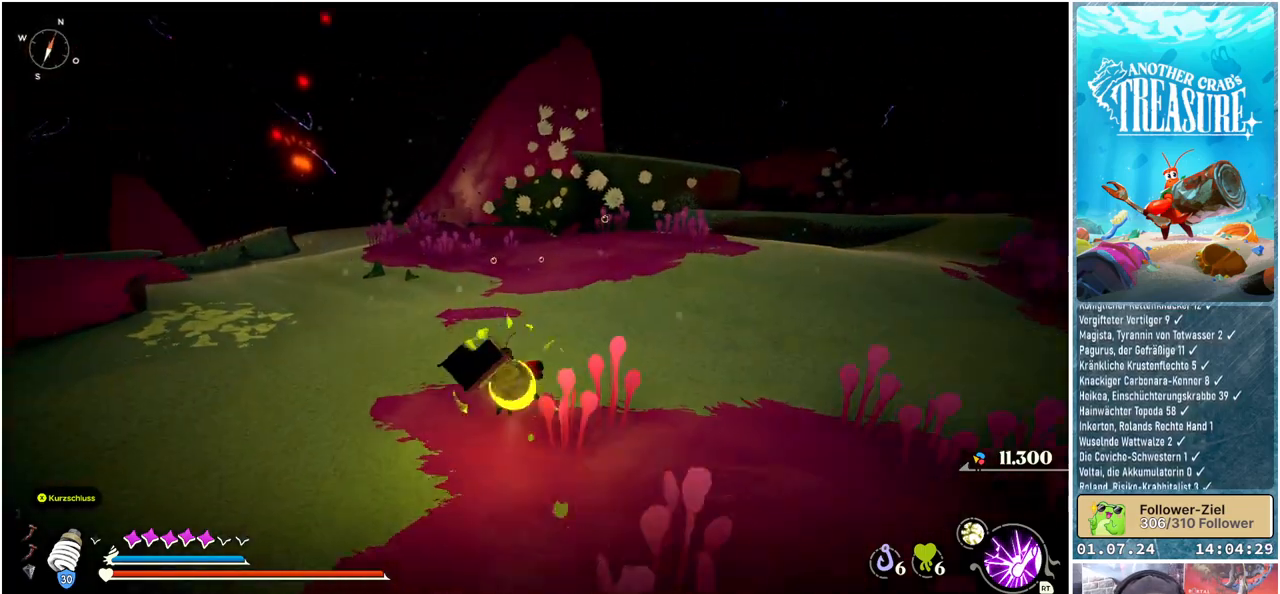
{"buttons": ["B"], "left_stick": "up-right", "right_stick": "center", "events": [[317, "left_stick", "up-right"]]}
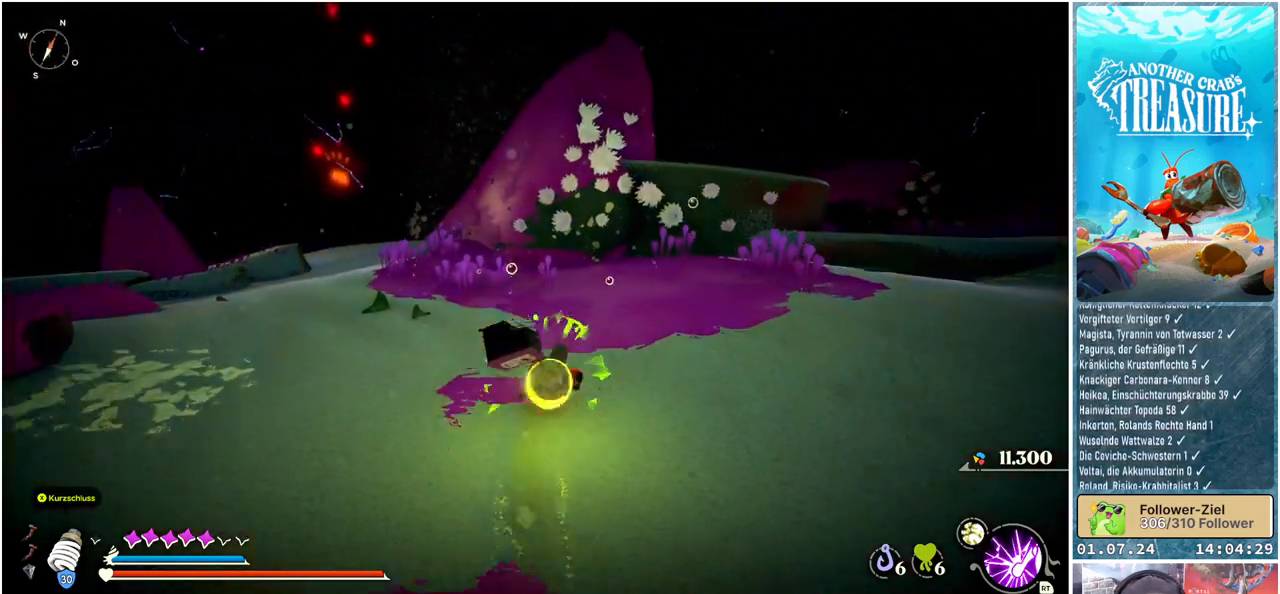
{"buttons": ["B"], "left_stick": "up-right", "right_stick": "center", "events": []}
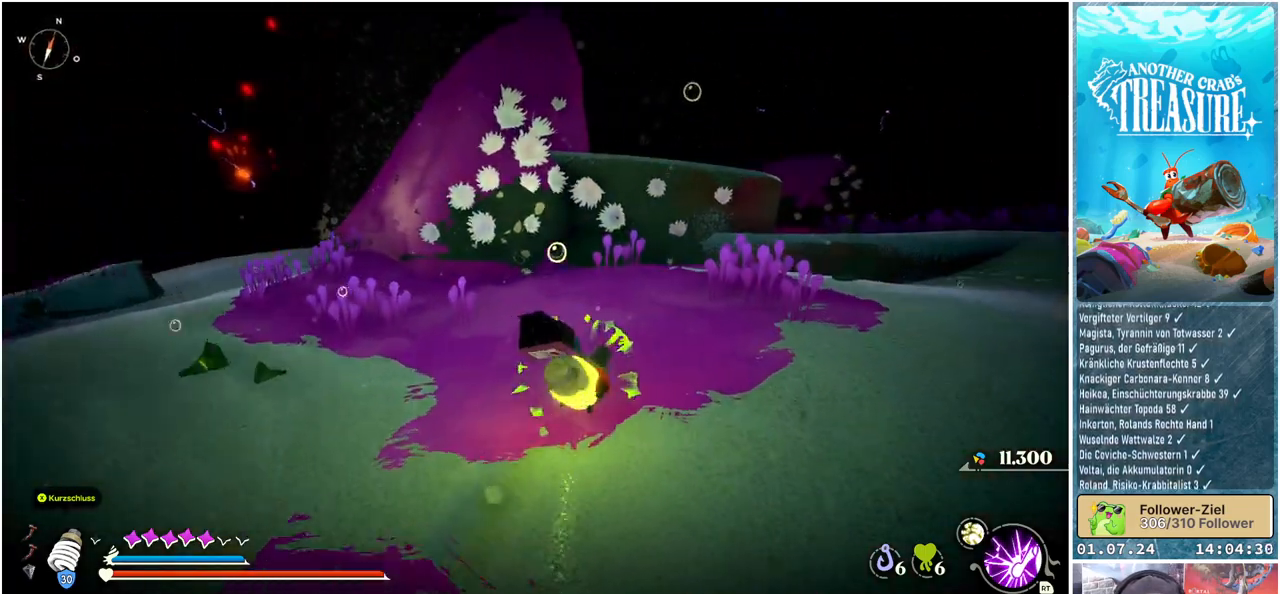
{"buttons": ["B"], "left_stick": "up-right", "right_stick": "center", "events": []}
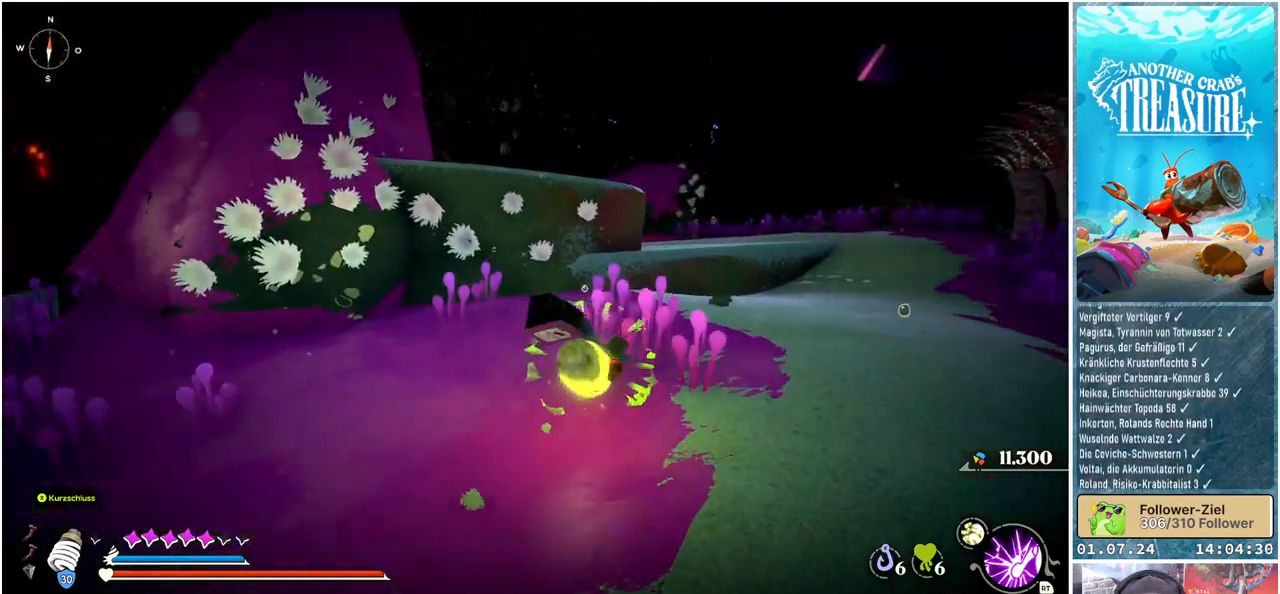
{"buttons": ["B"], "left_stick": "up", "right_stick": "center", "events": [[50, "left_stick", "up"]]}
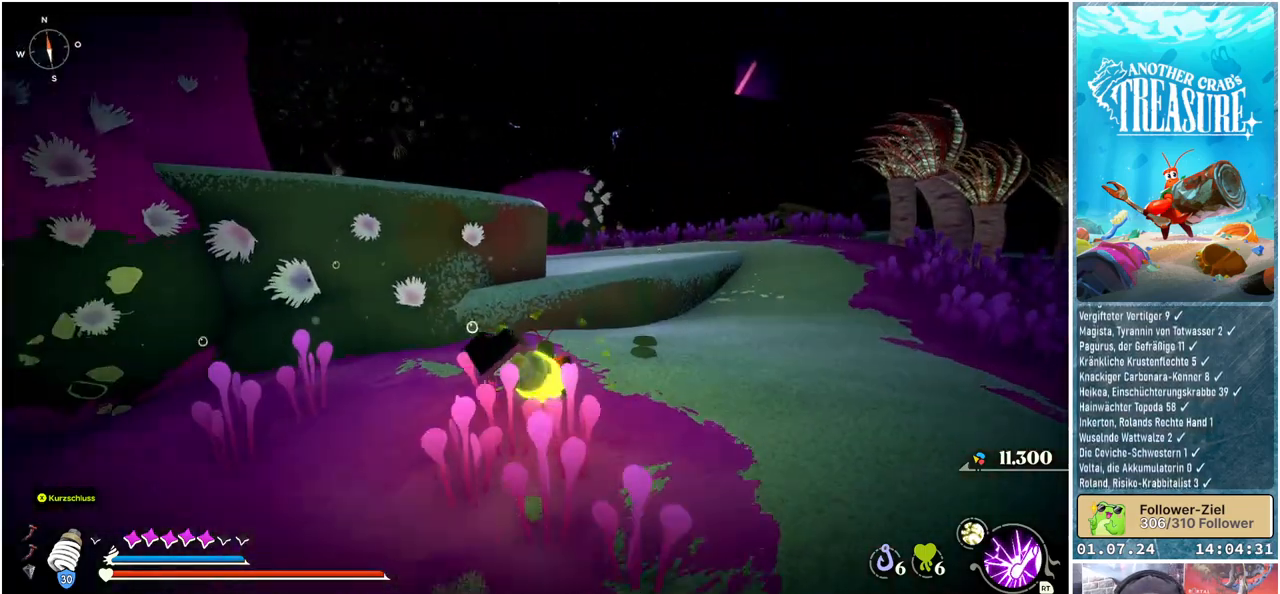
{"buttons": ["A", "B"], "left_stick": "up", "right_stick": "center", "events": [[100, "A", "down"]]}
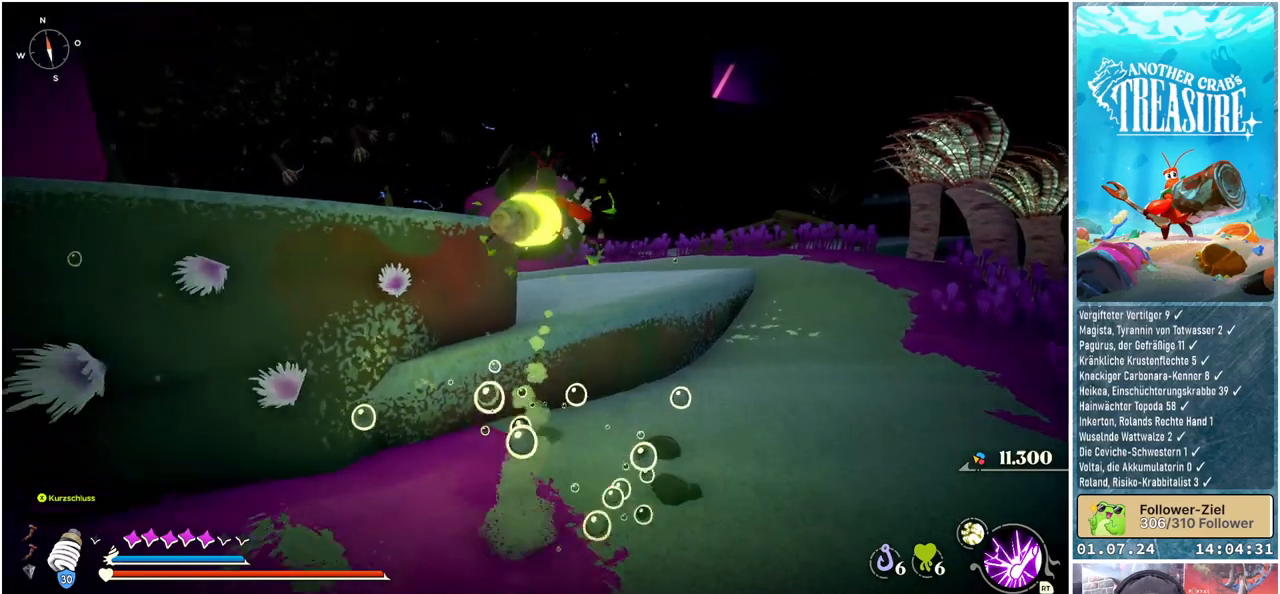
{"buttons": [], "left_stick": "up", "right_stick": "center", "events": [[17, "A", "up"], [250, "B", "up"]]}
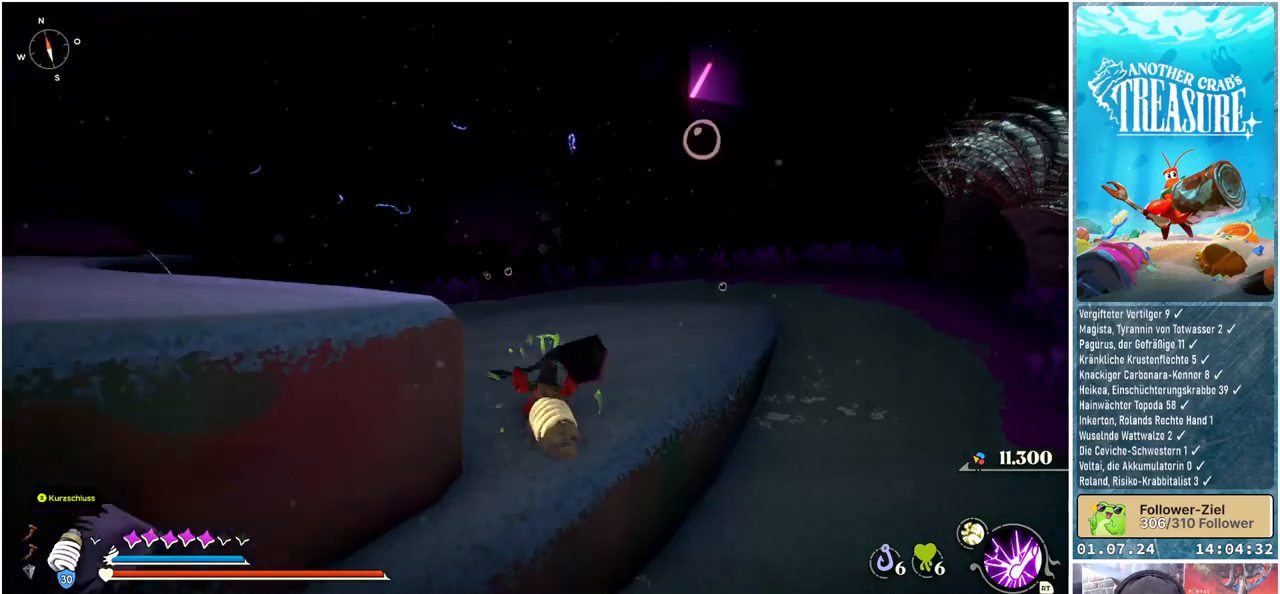
{"buttons": [], "left_stick": "right", "right_stick": "left", "events": [[50, "right_stick", "left"], [117, "left_stick", "up-right"], [383, "left_stick", "right"]]}
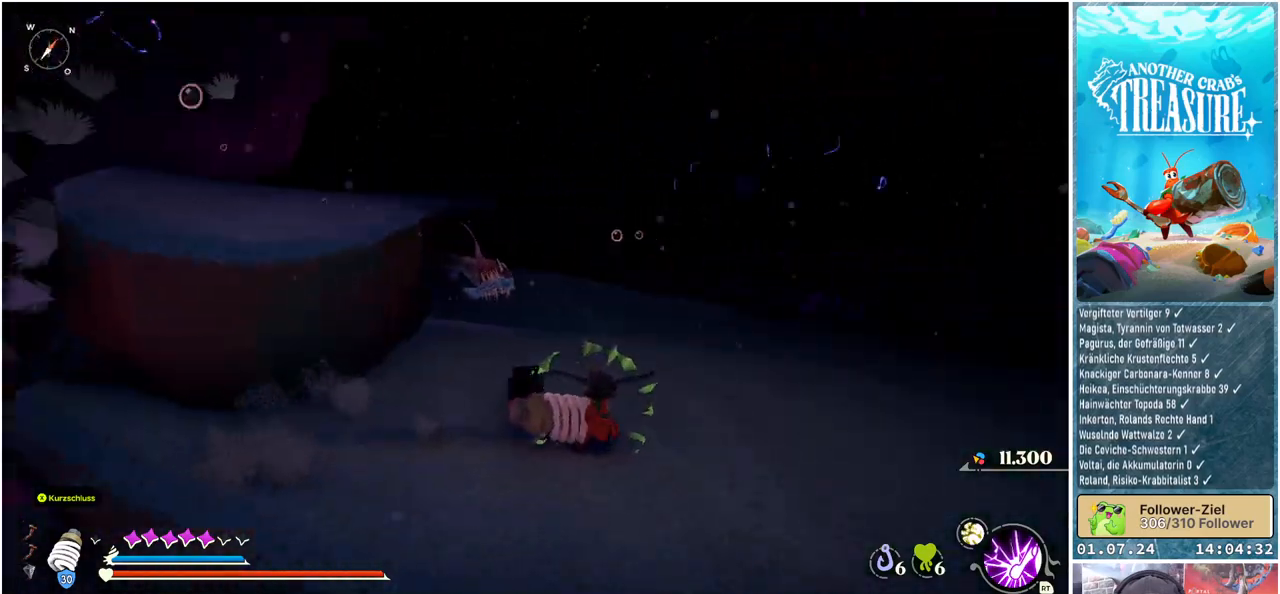
{"buttons": ["R1"], "left_stick": "up", "right_stick": "center", "events": [[133, "right_stick", "center"], [200, "left_stick", "up"], [400, "R1", "down"]]}
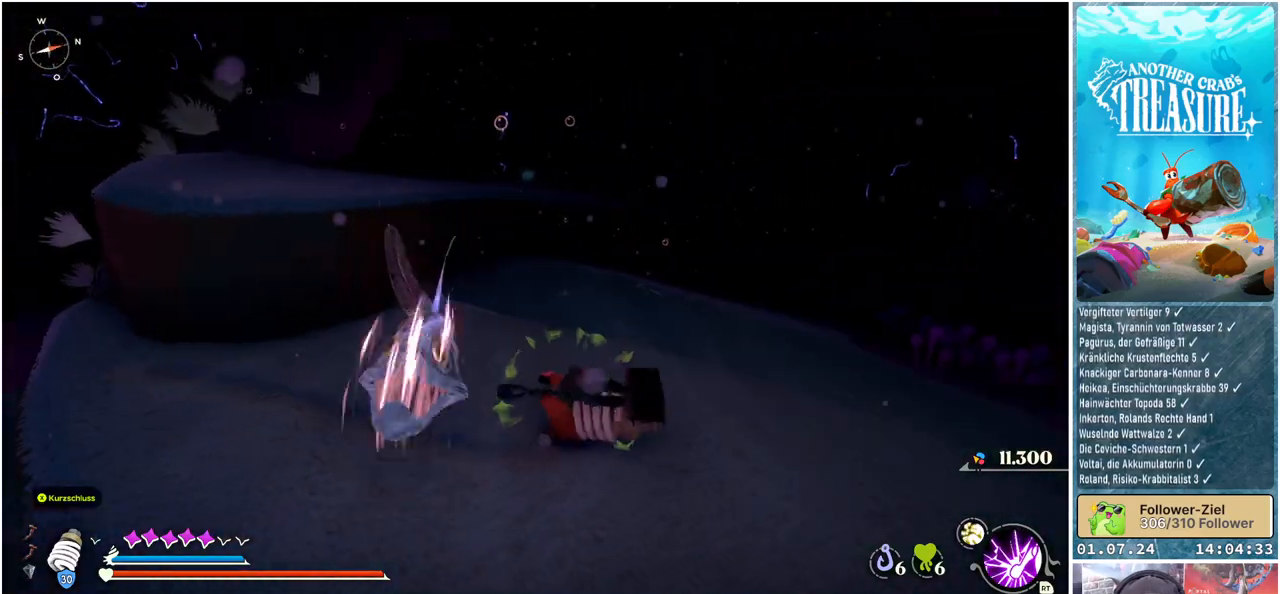
{"buttons": [], "left_stick": "left", "right_stick": "left", "events": [[17, "R1", "up"], [233, "left_stick", "up-left"], [383, "left_stick", "left"], [417, "right_stick", "left"]]}
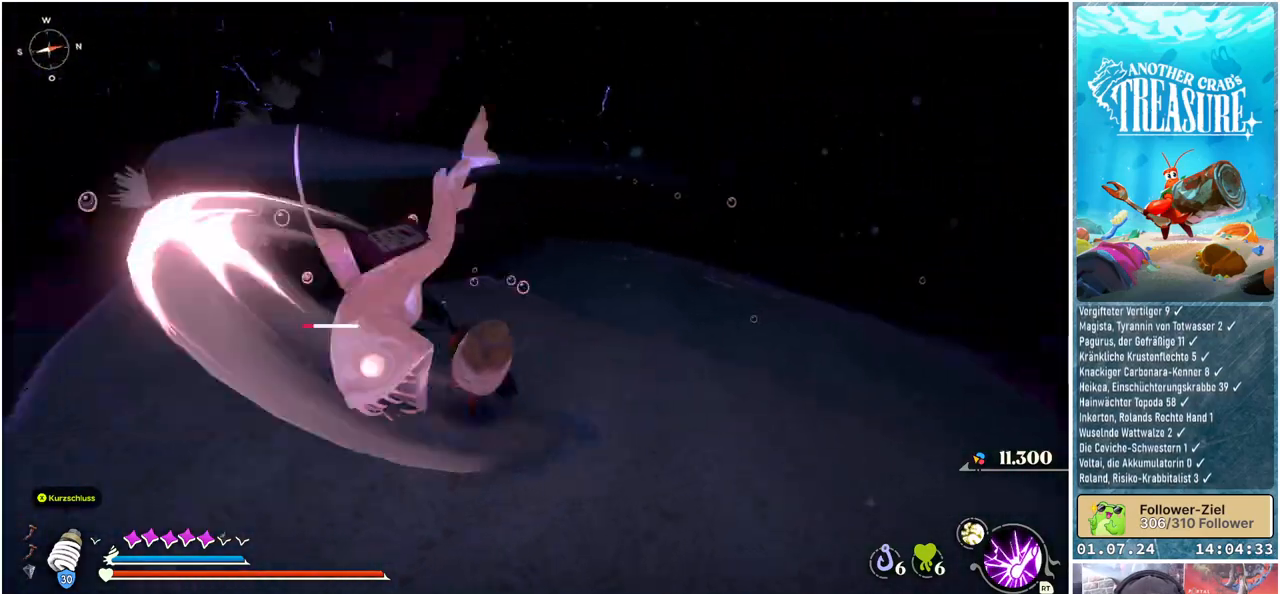
{"buttons": [], "left_stick": "up-left", "right_stick": "center", "events": [[183, "right_stick", "center"], [283, "left_stick", "up-left"]]}
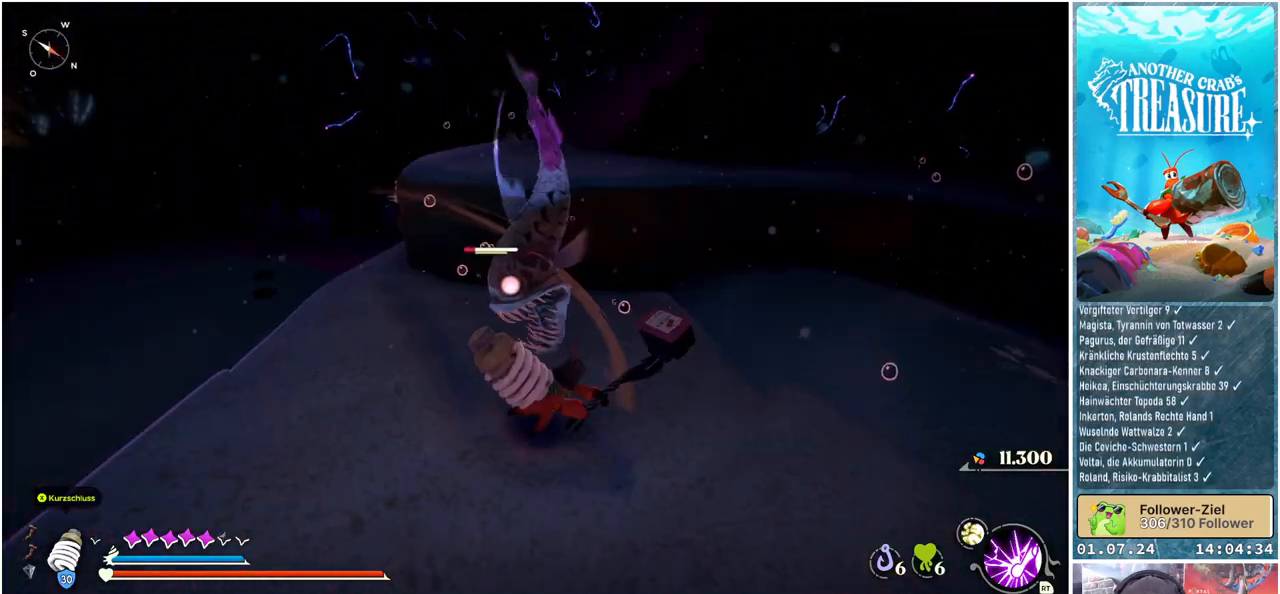
{"buttons": [], "left_stick": "up", "right_stick": "center", "events": [[17, "R1", "down"], [33, "left_stick", "up"], [133, "R1", "up"]]}
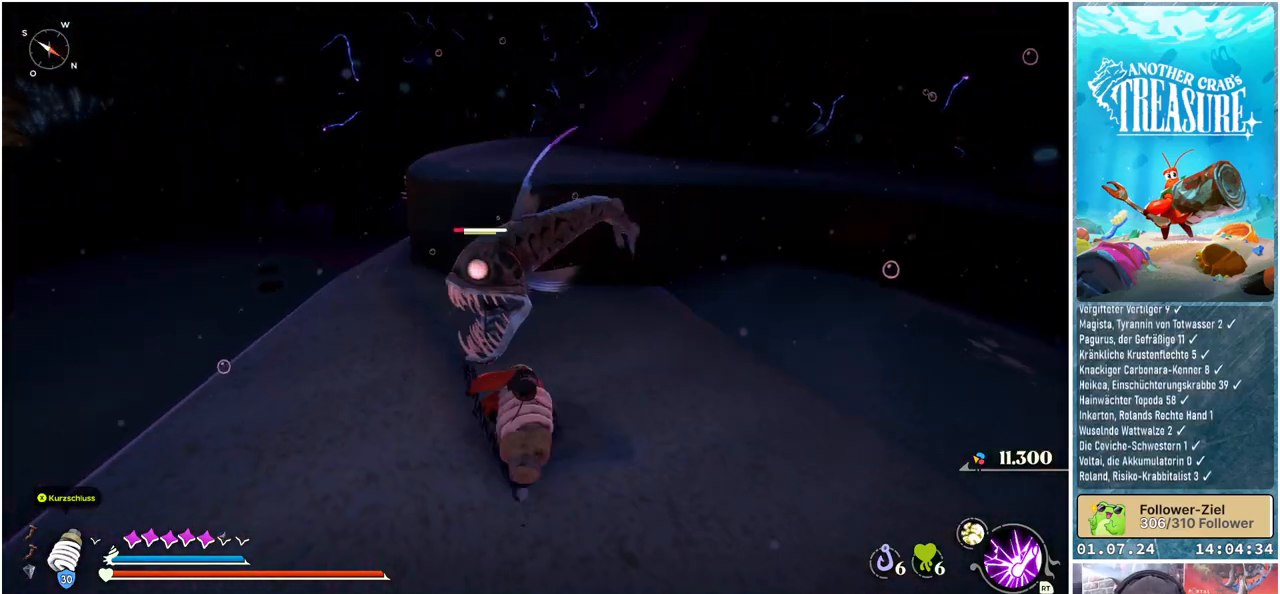
{"buttons": [], "left_stick": "left", "right_stick": "center", "events": [[183, "left_stick", "up-left"], [383, "left_stick", "left"]]}
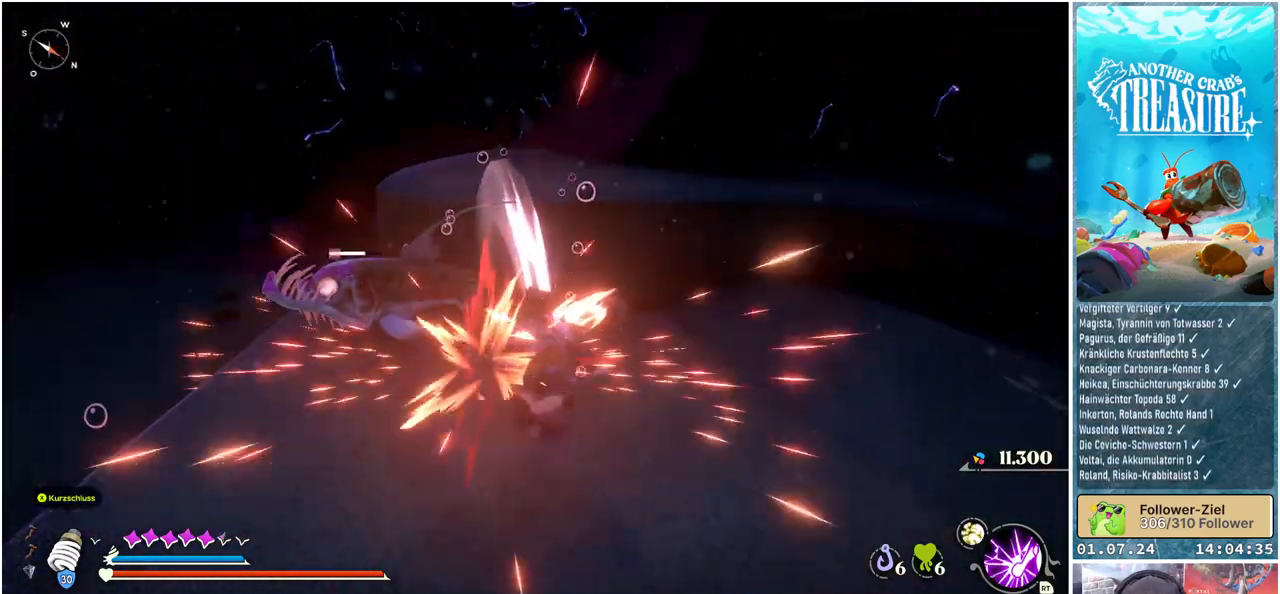
{"buttons": [], "left_stick": "center", "right_stick": "right", "events": [[283, "left_stick", "center"], [400, "right_stick", "right"]]}